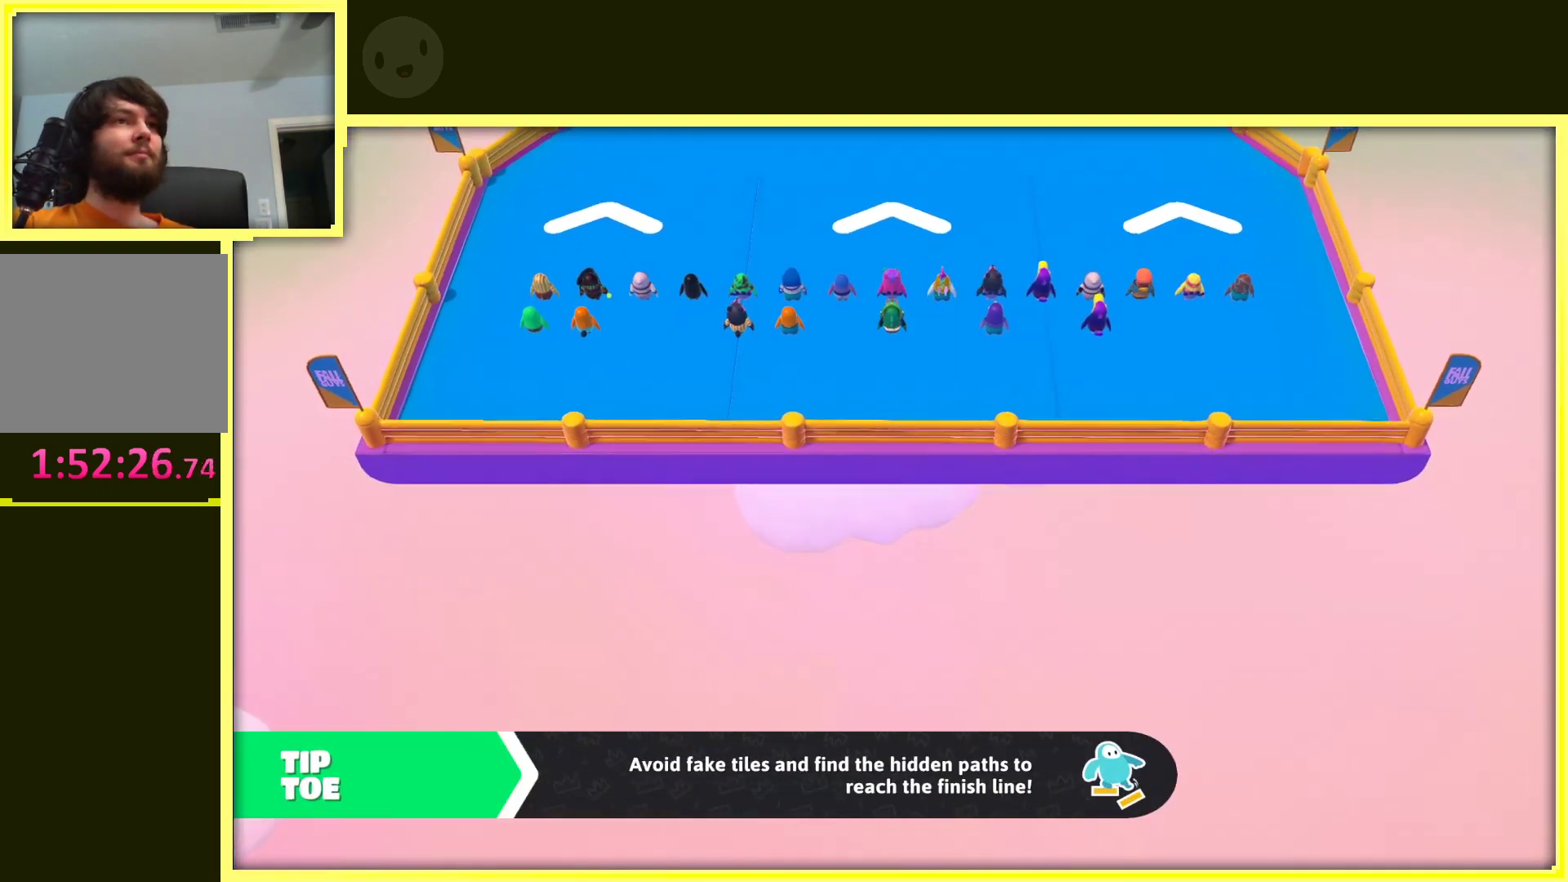
Gameplay with a controller (Xbox layout); each line is a JSON object with the inputs held at the frame after it. "events" lists button and stick changes between this image and that frame as [ms after this image, input, new state], when the widget could be followed in between. Not read: L3 R3.
{"buttons": [], "left_stick": "center", "right_stick": "up", "events": [[500, "right_stick", "up"]]}
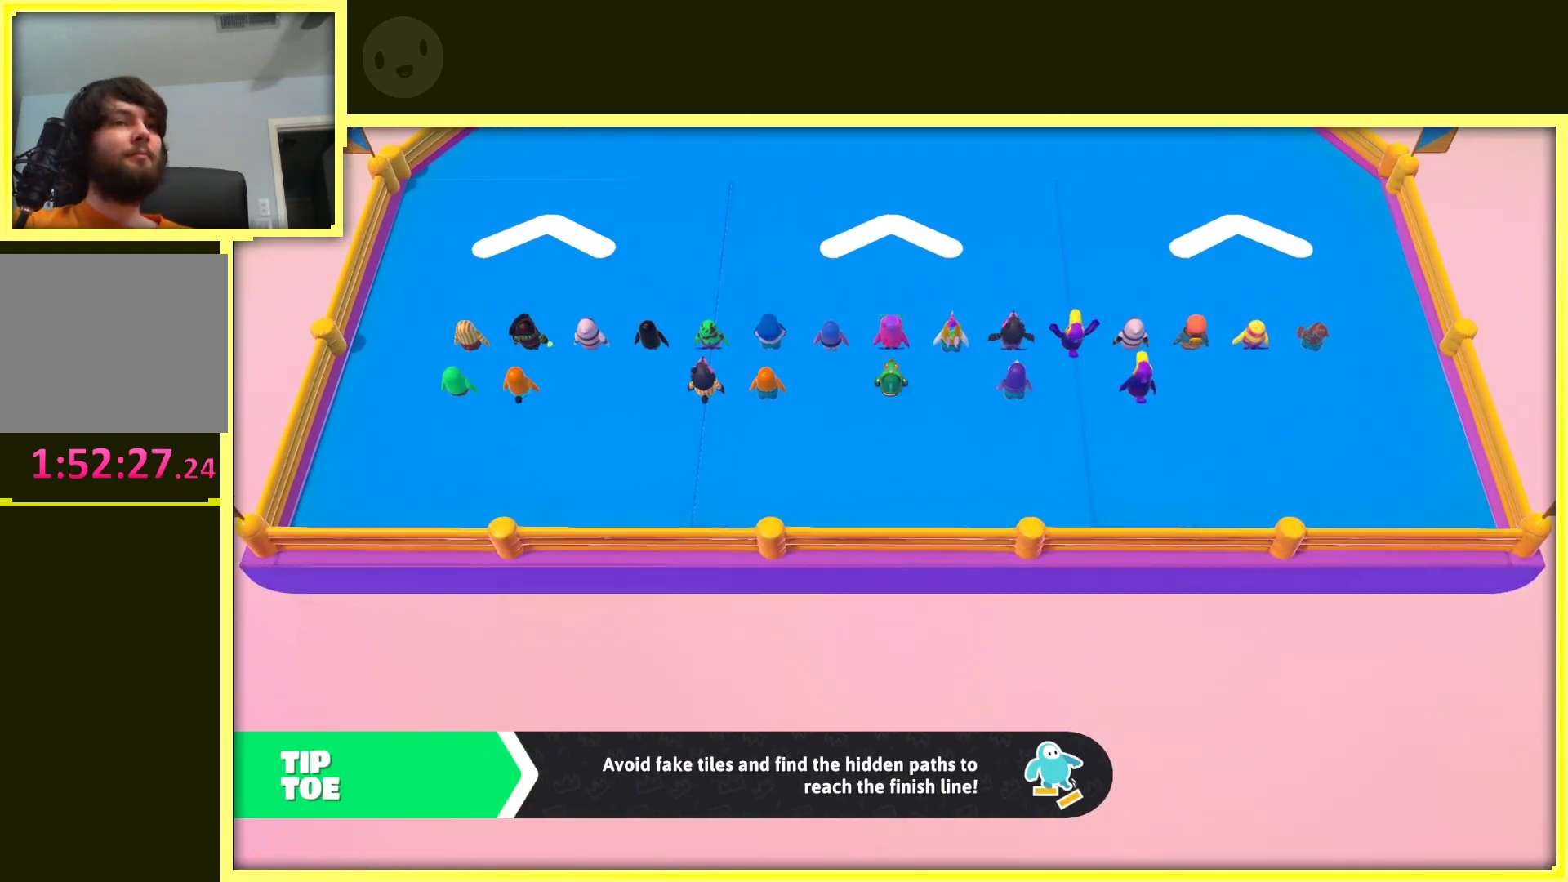
{"buttons": [], "left_stick": "center", "right_stick": "up", "events": []}
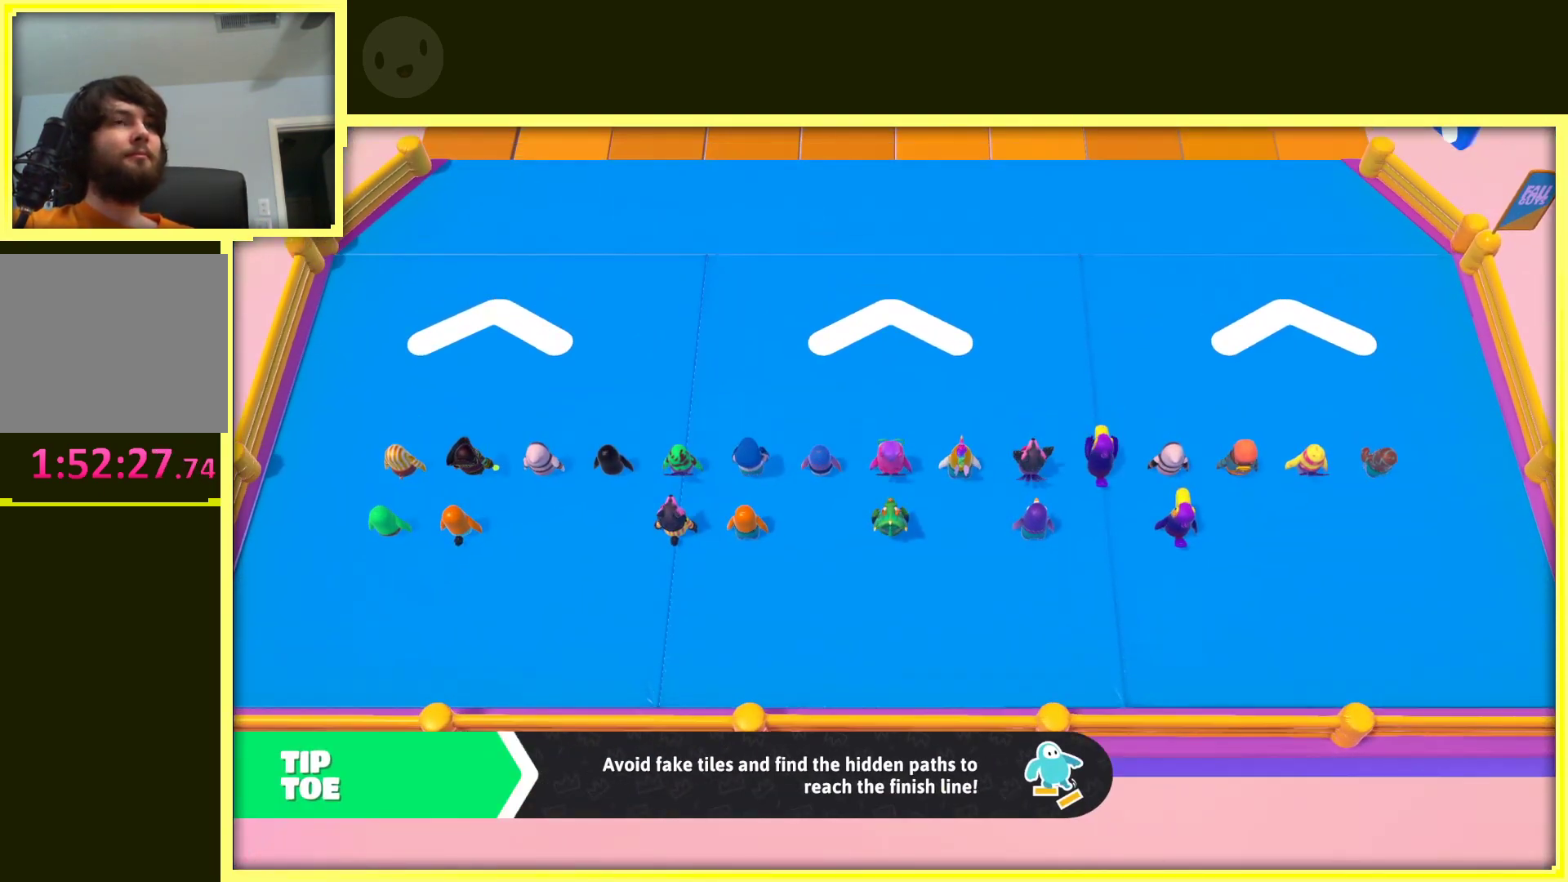
{"buttons": [], "left_stick": "center", "right_stick": "up", "events": []}
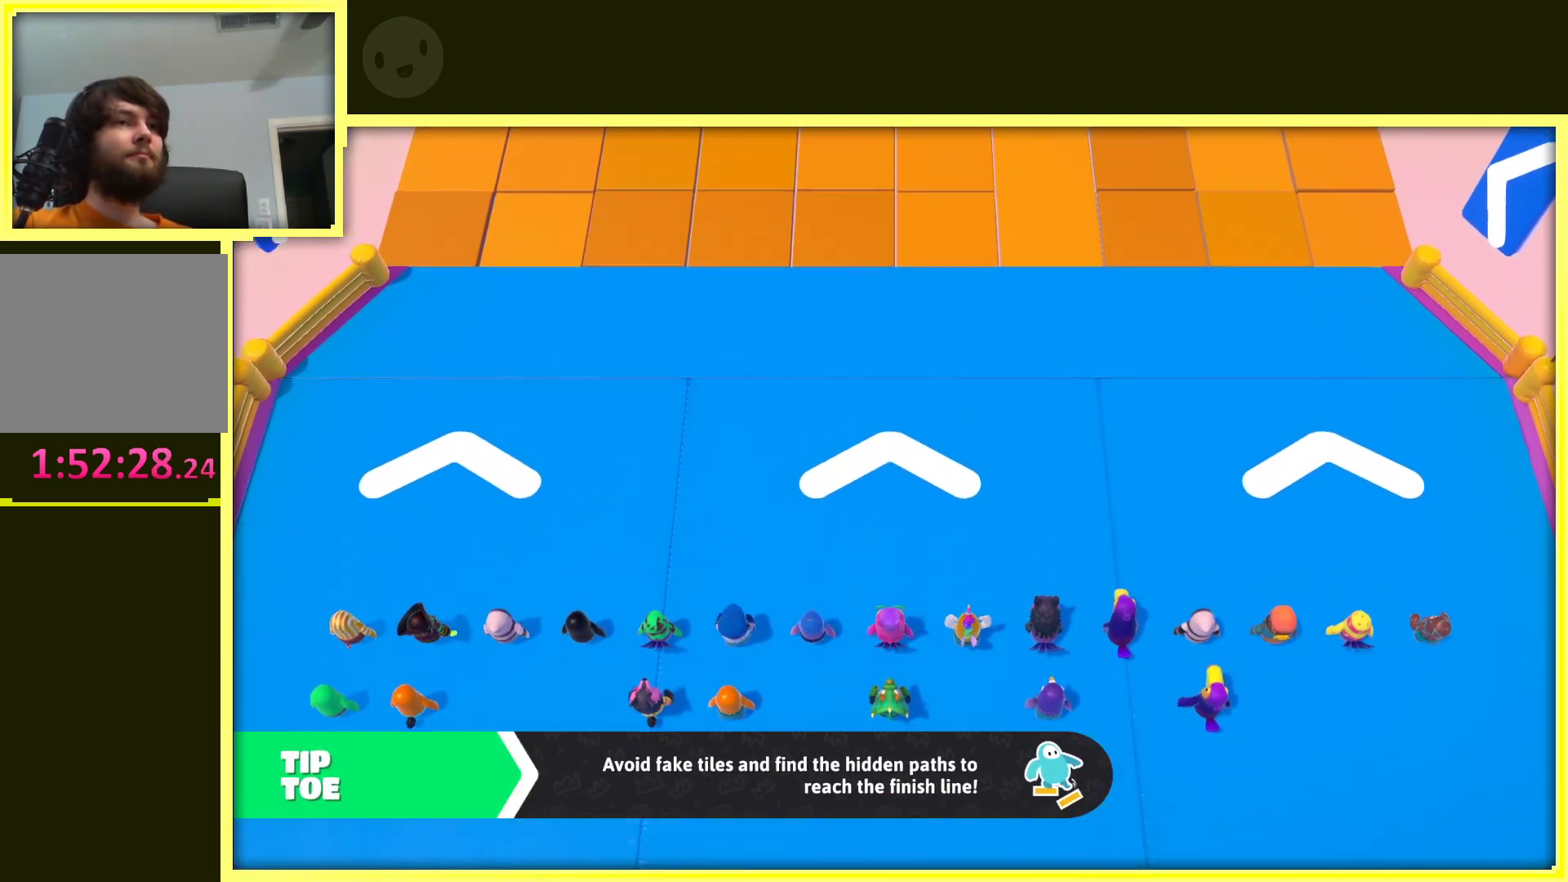
{"buttons": [], "left_stick": "center", "right_stick": "up", "events": []}
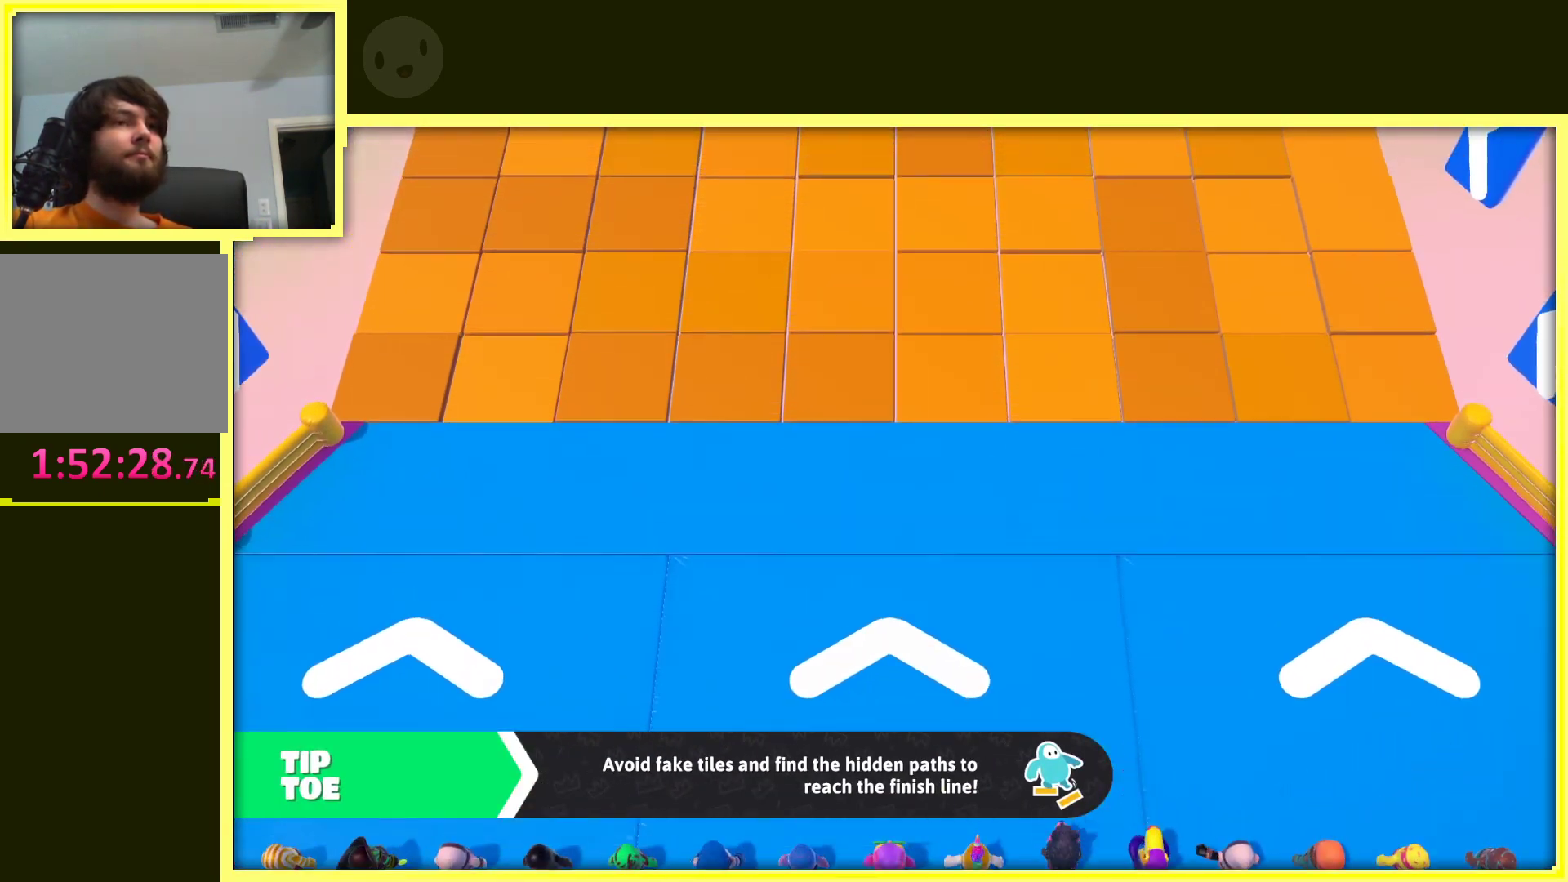
{"buttons": [], "left_stick": "center", "right_stick": "up", "events": []}
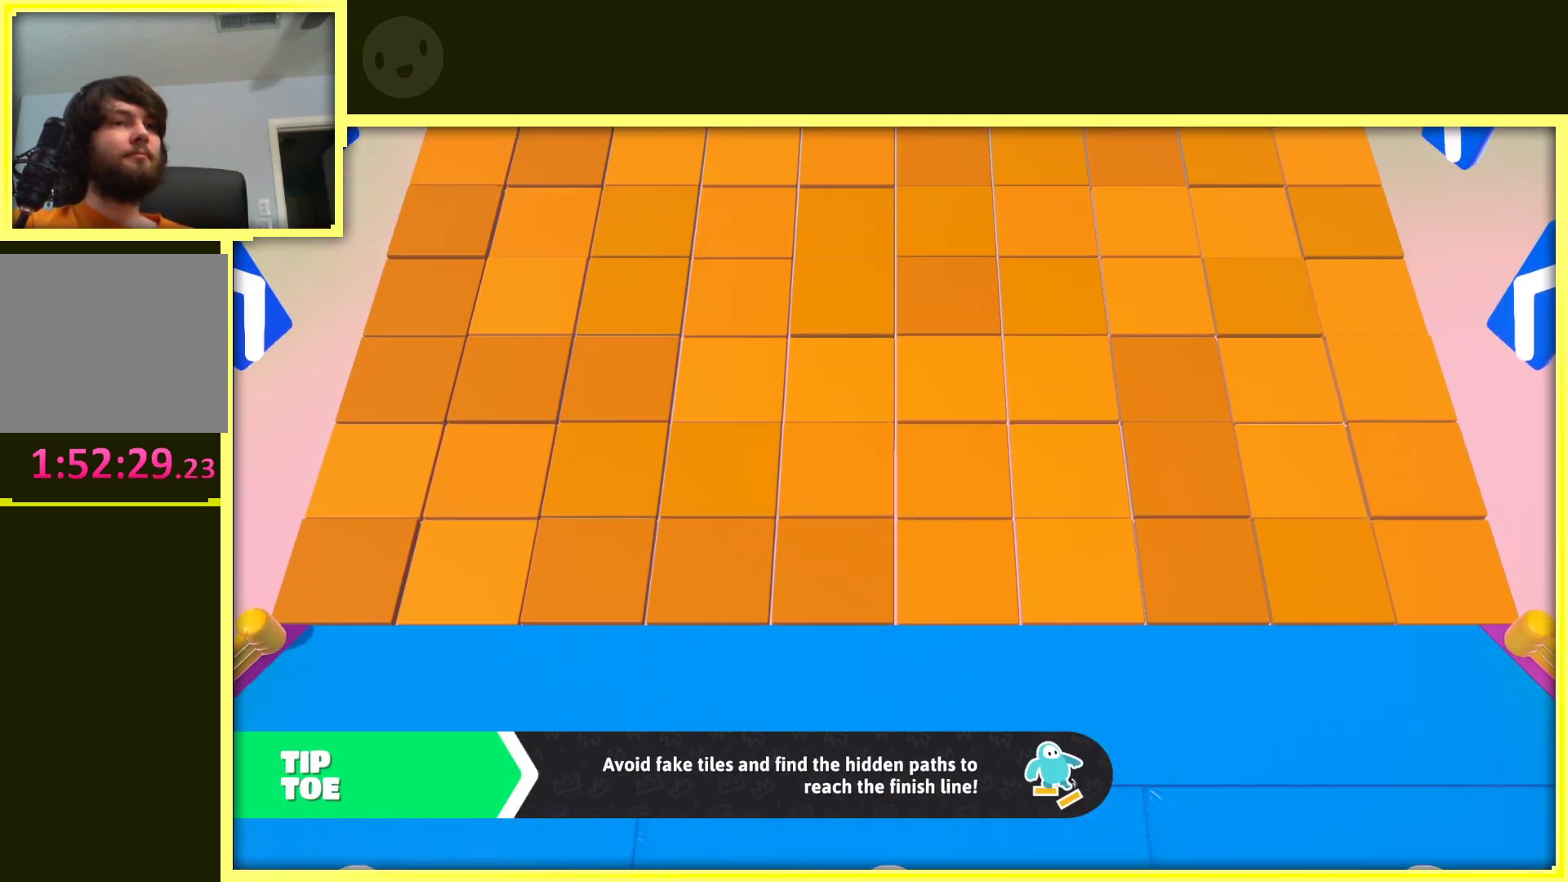
{"buttons": [], "left_stick": "center", "right_stick": "up", "events": []}
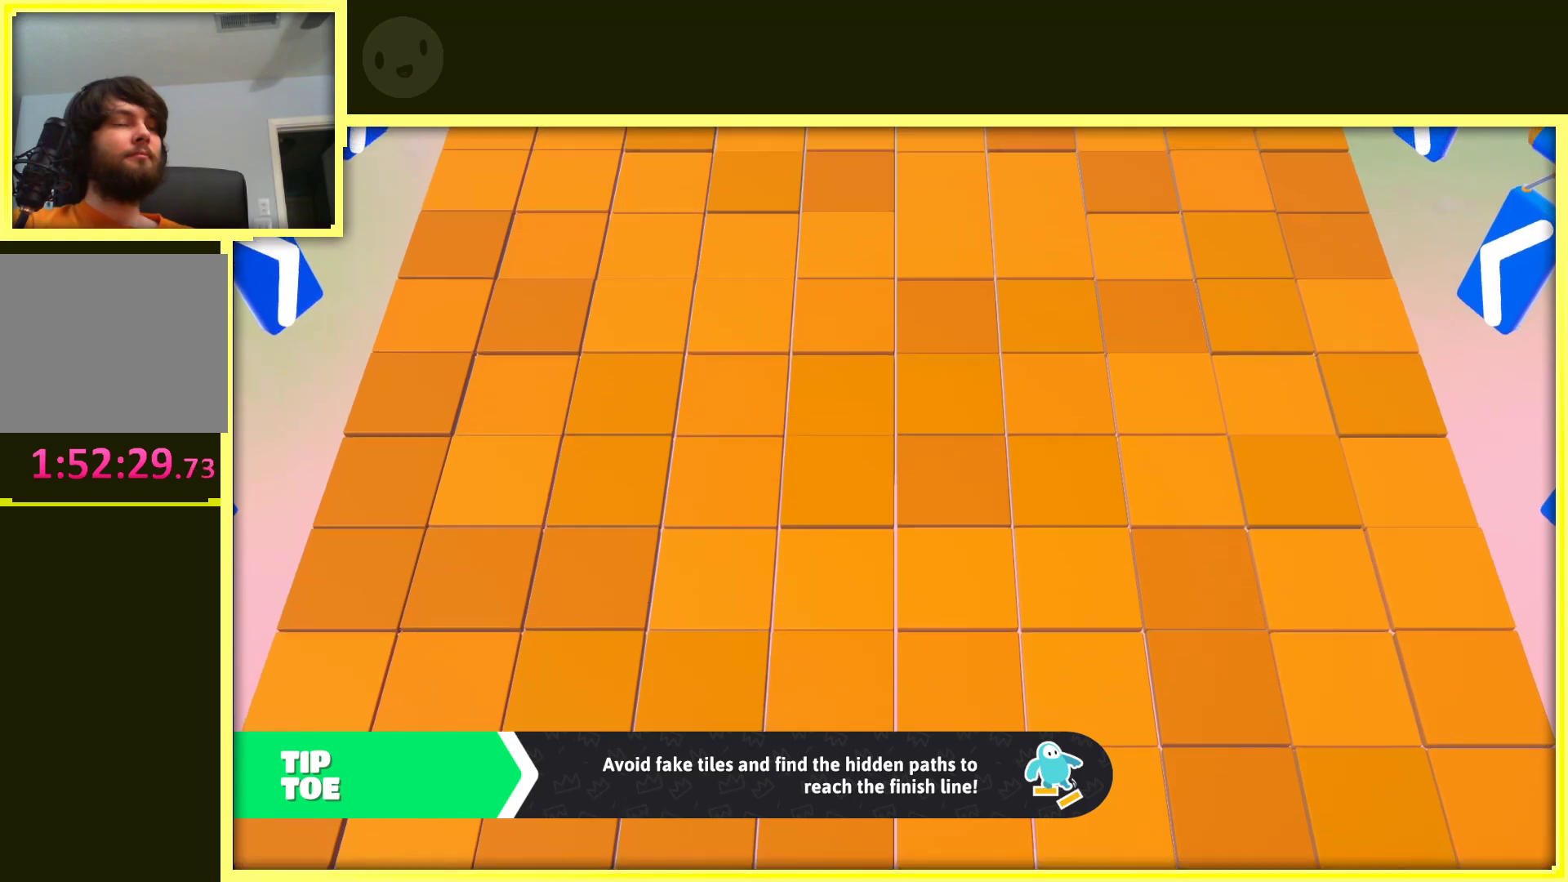
{"buttons": [], "left_stick": "center", "right_stick": "up", "events": []}
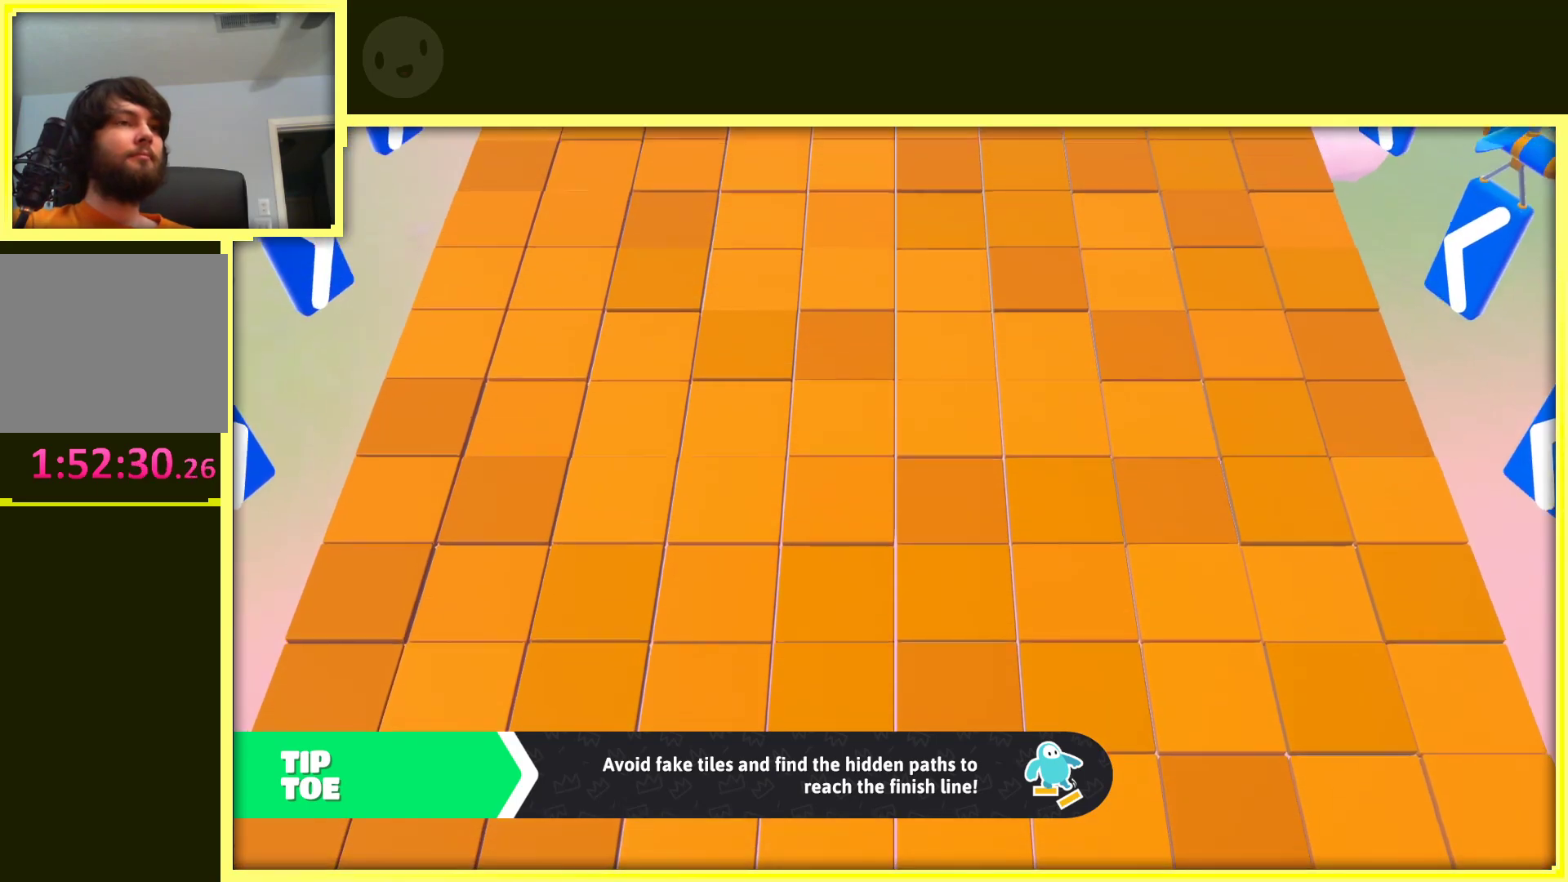
{"buttons": [], "left_stick": "center", "right_stick": "up", "events": []}
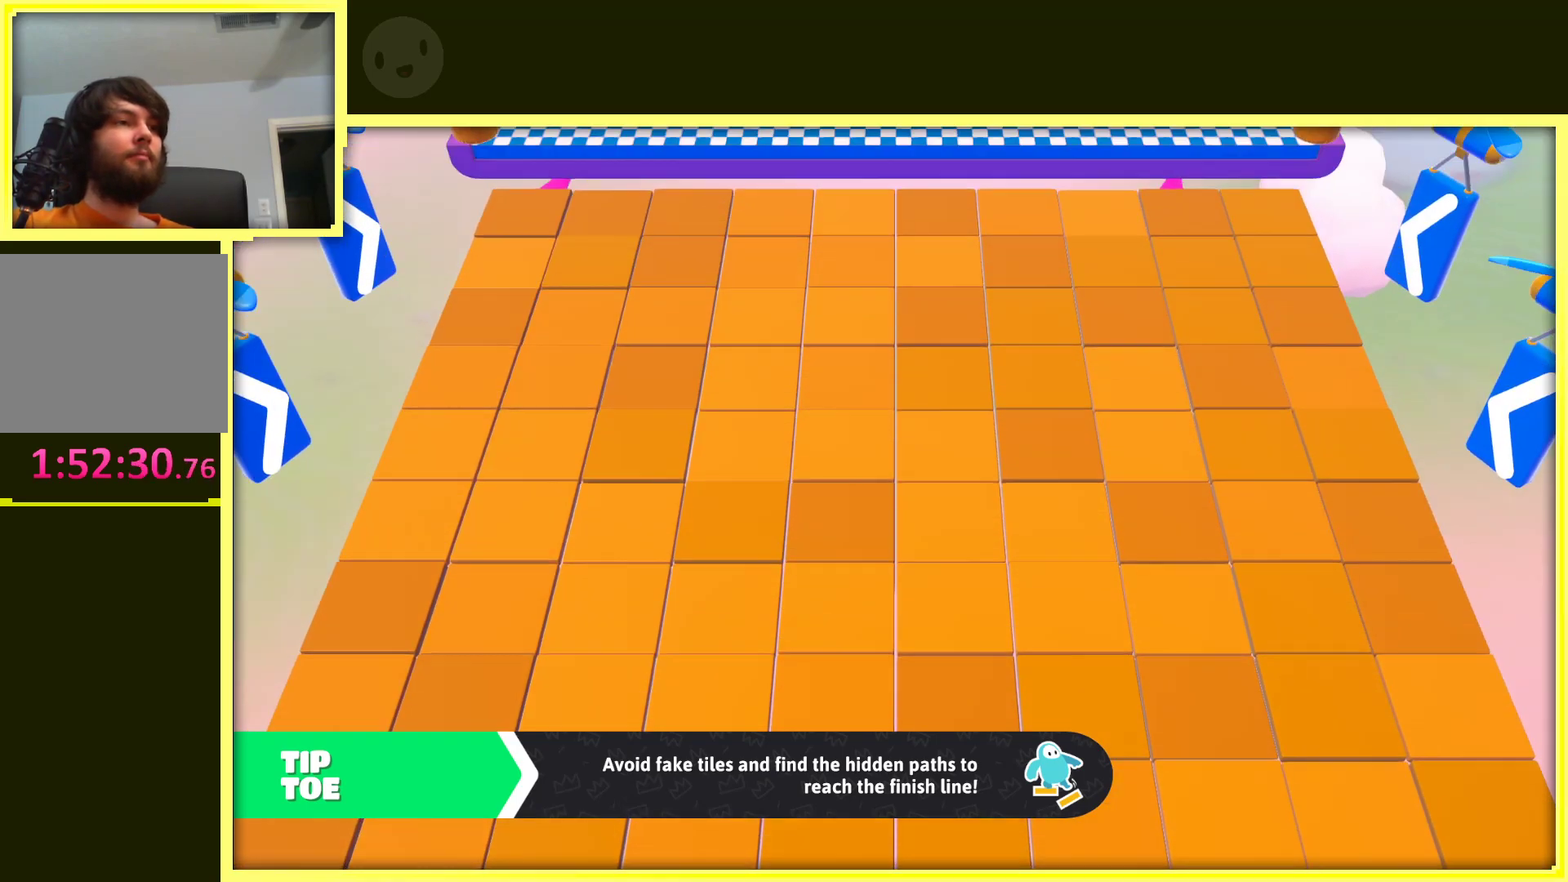
{"buttons": [], "left_stick": "center", "right_stick": "up", "events": []}
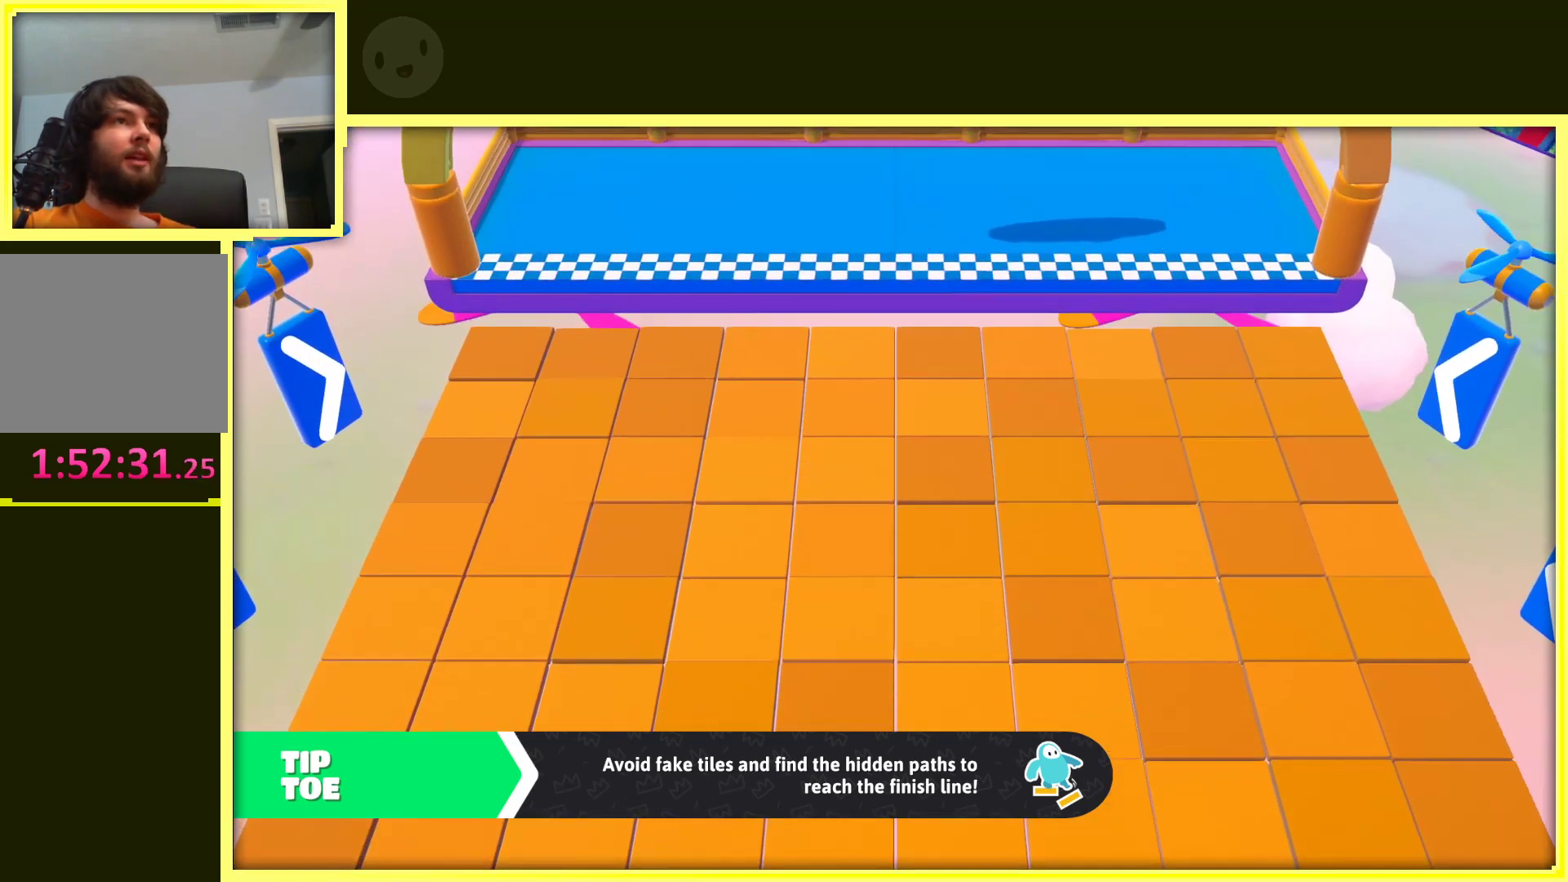
{"buttons": [], "left_stick": "center", "right_stick": "up", "events": []}
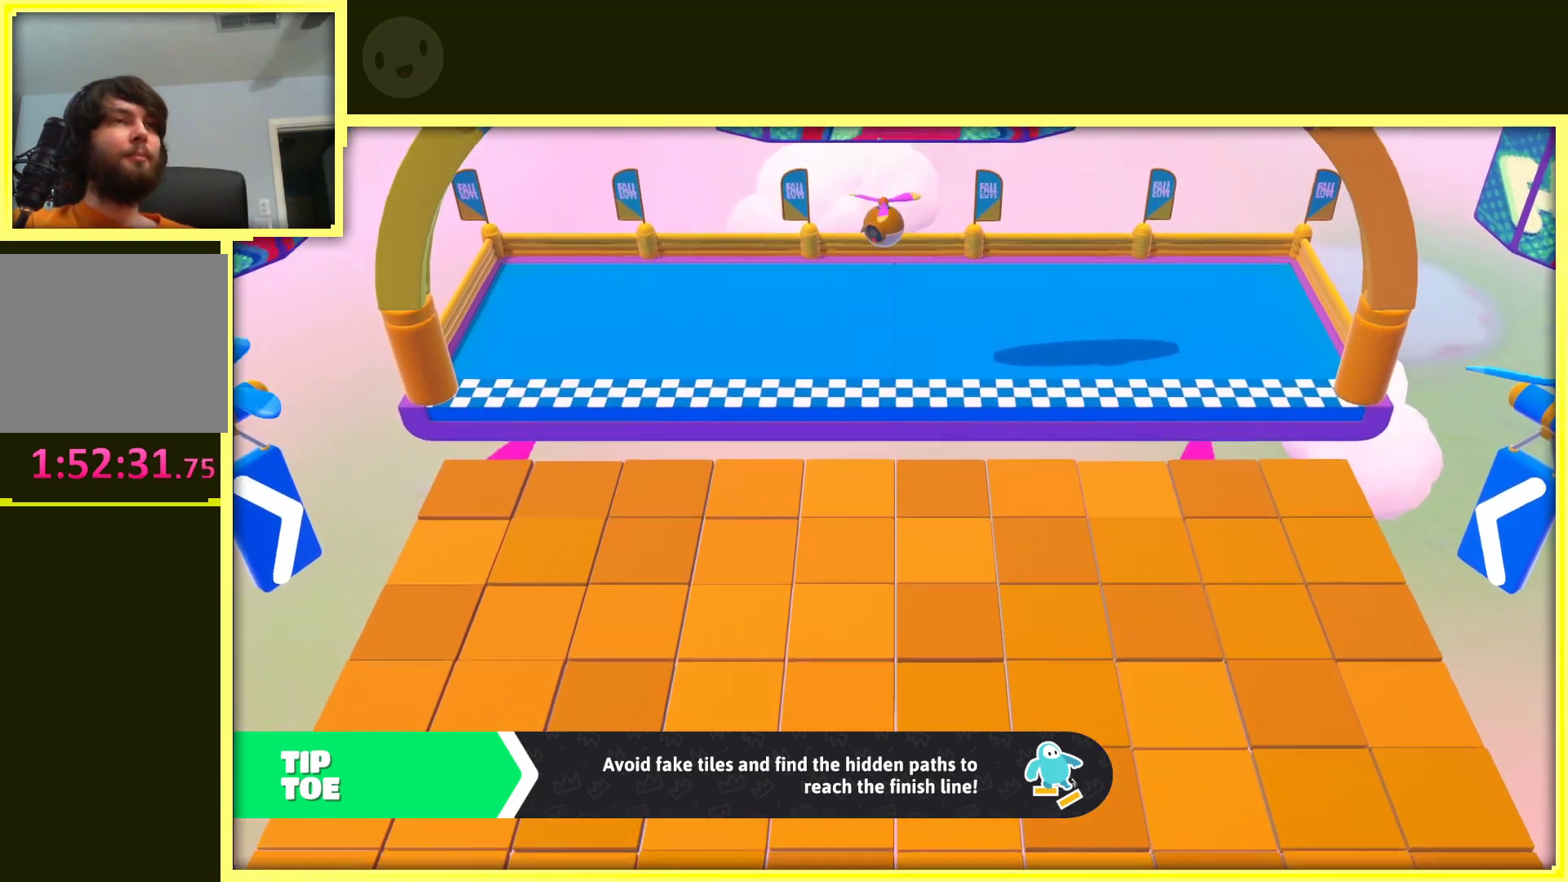
{"buttons": [], "left_stick": "center", "right_stick": "up", "events": []}
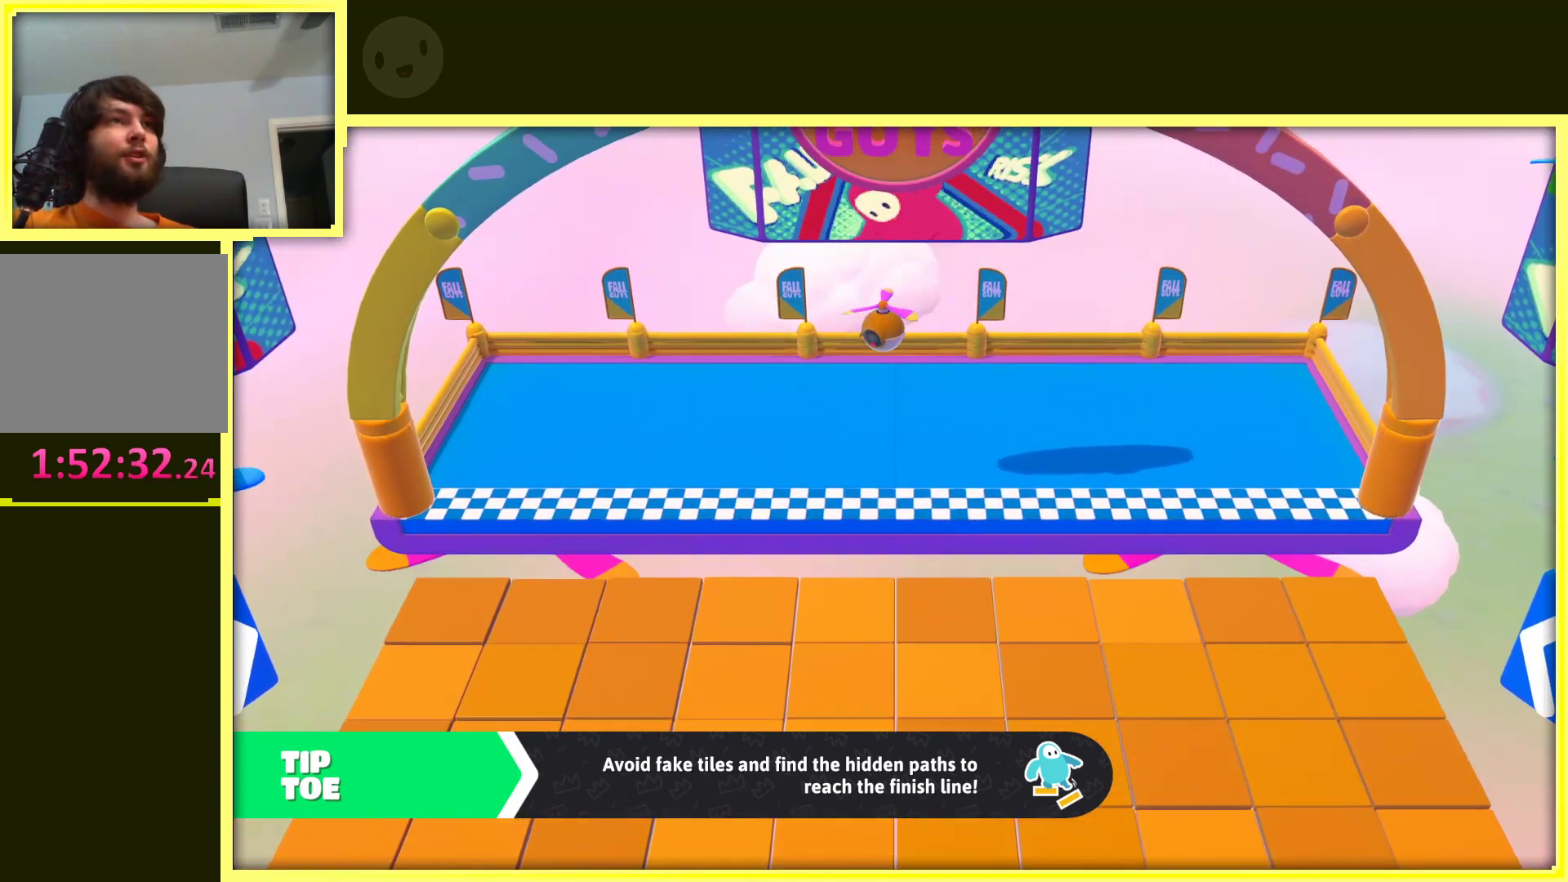
{"buttons": [], "left_stick": "center", "right_stick": "up", "events": []}
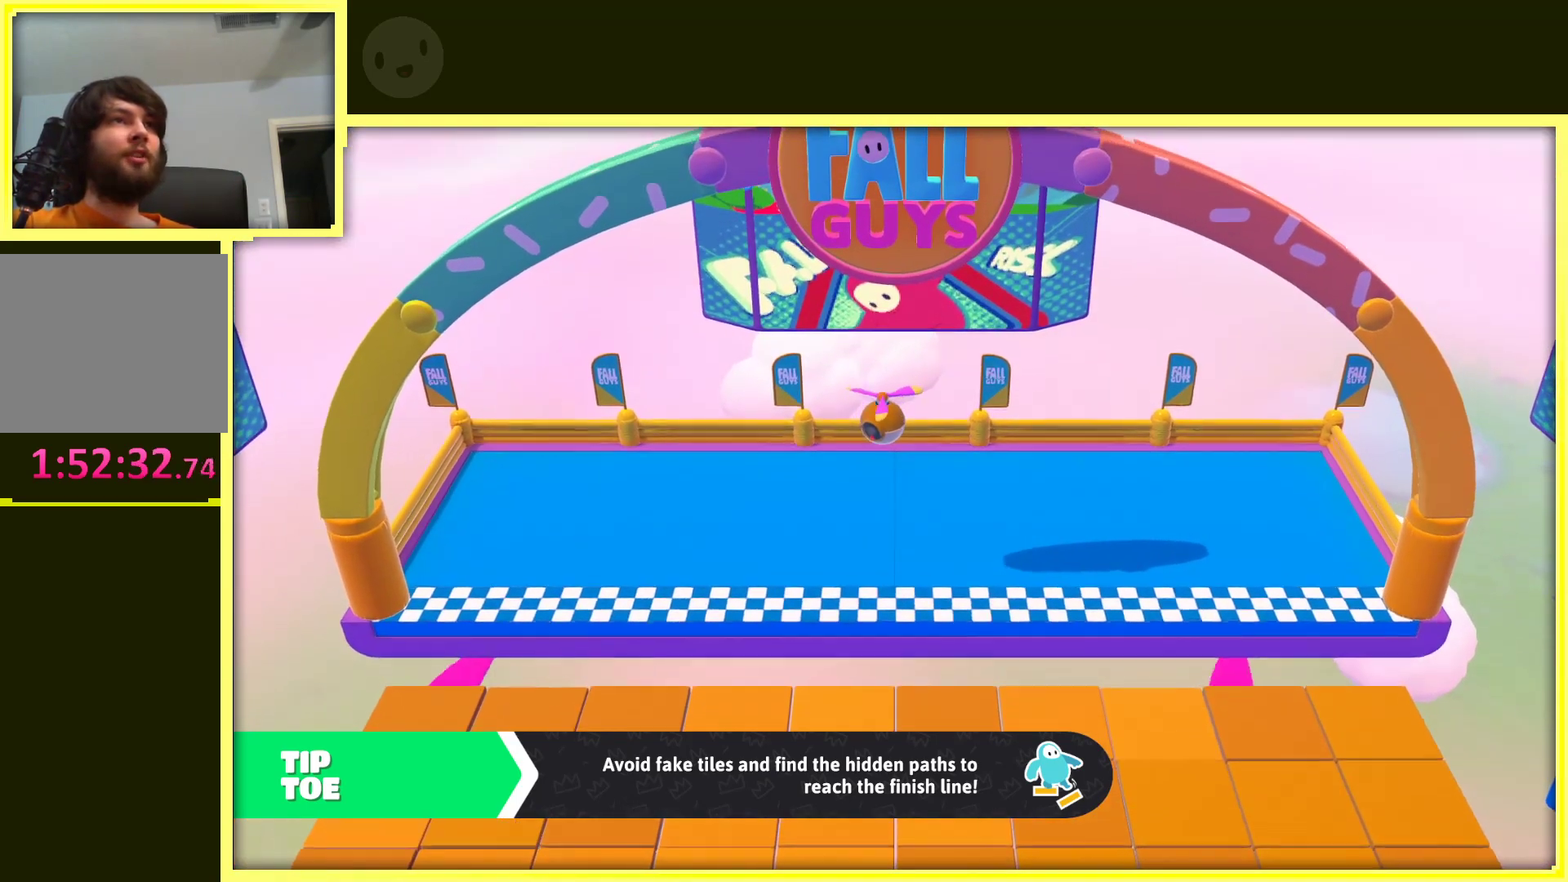
{"buttons": [], "left_stick": "center", "right_stick": "up", "events": []}
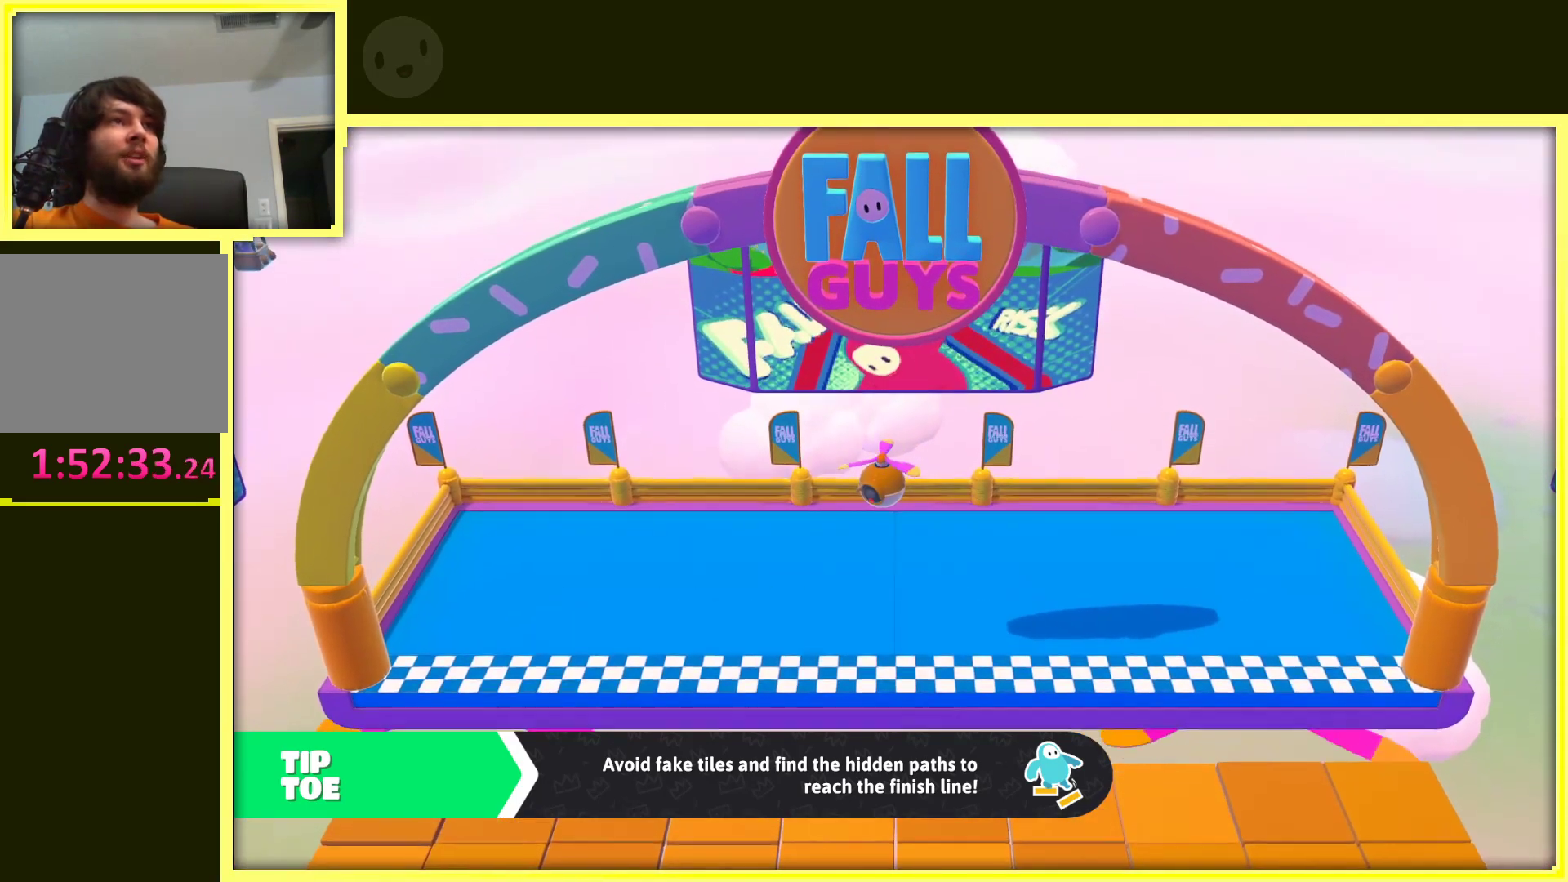
{"buttons": [], "left_stick": "center", "right_stick": "up", "events": []}
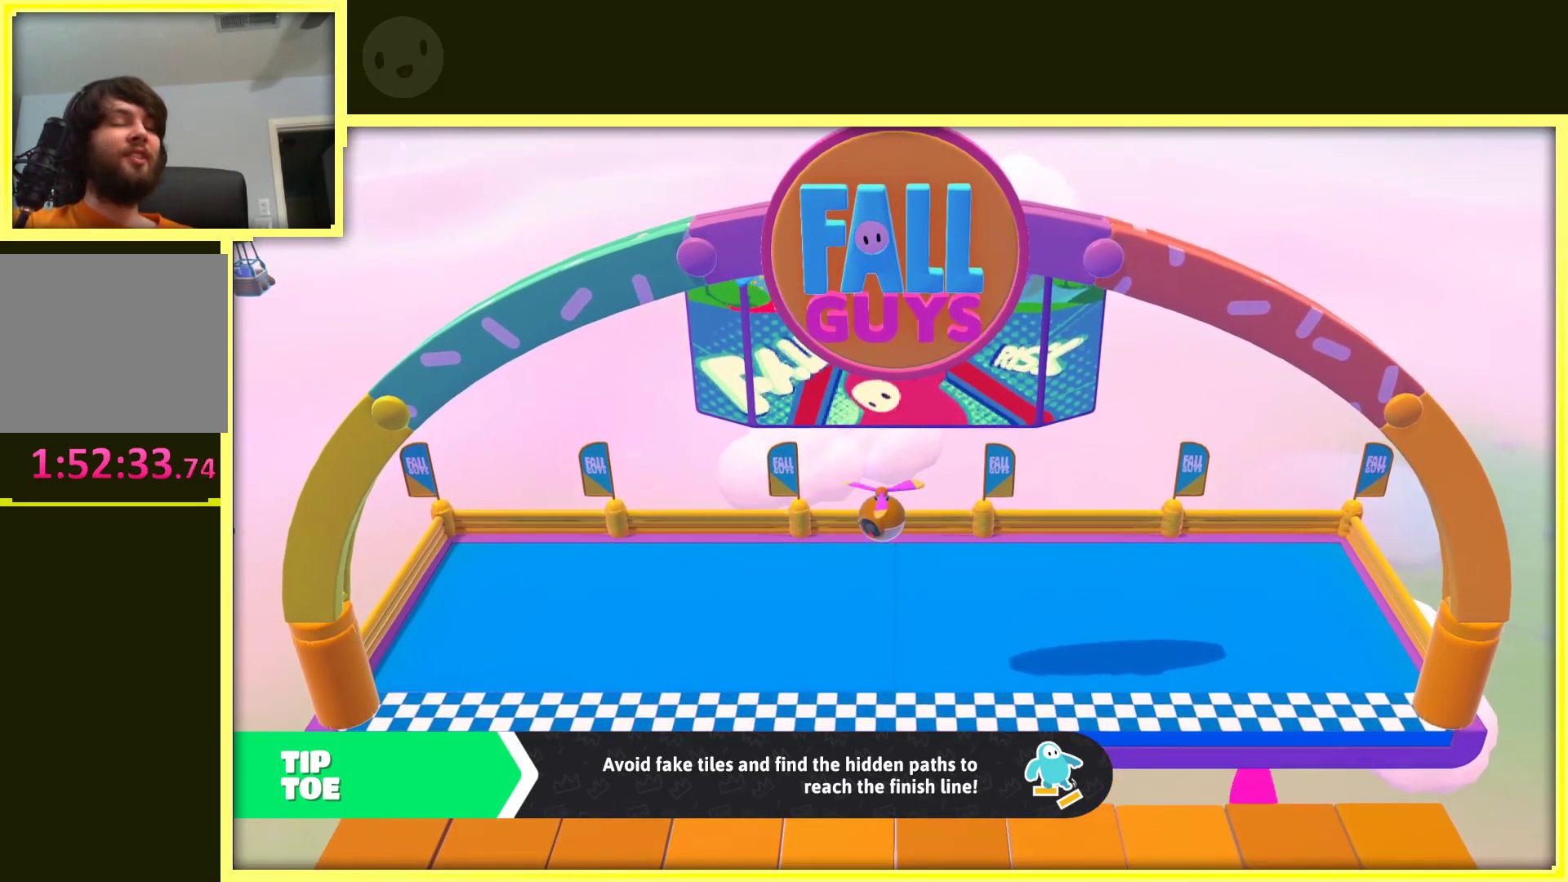
{"buttons": [], "left_stick": "center", "right_stick": "up", "events": []}
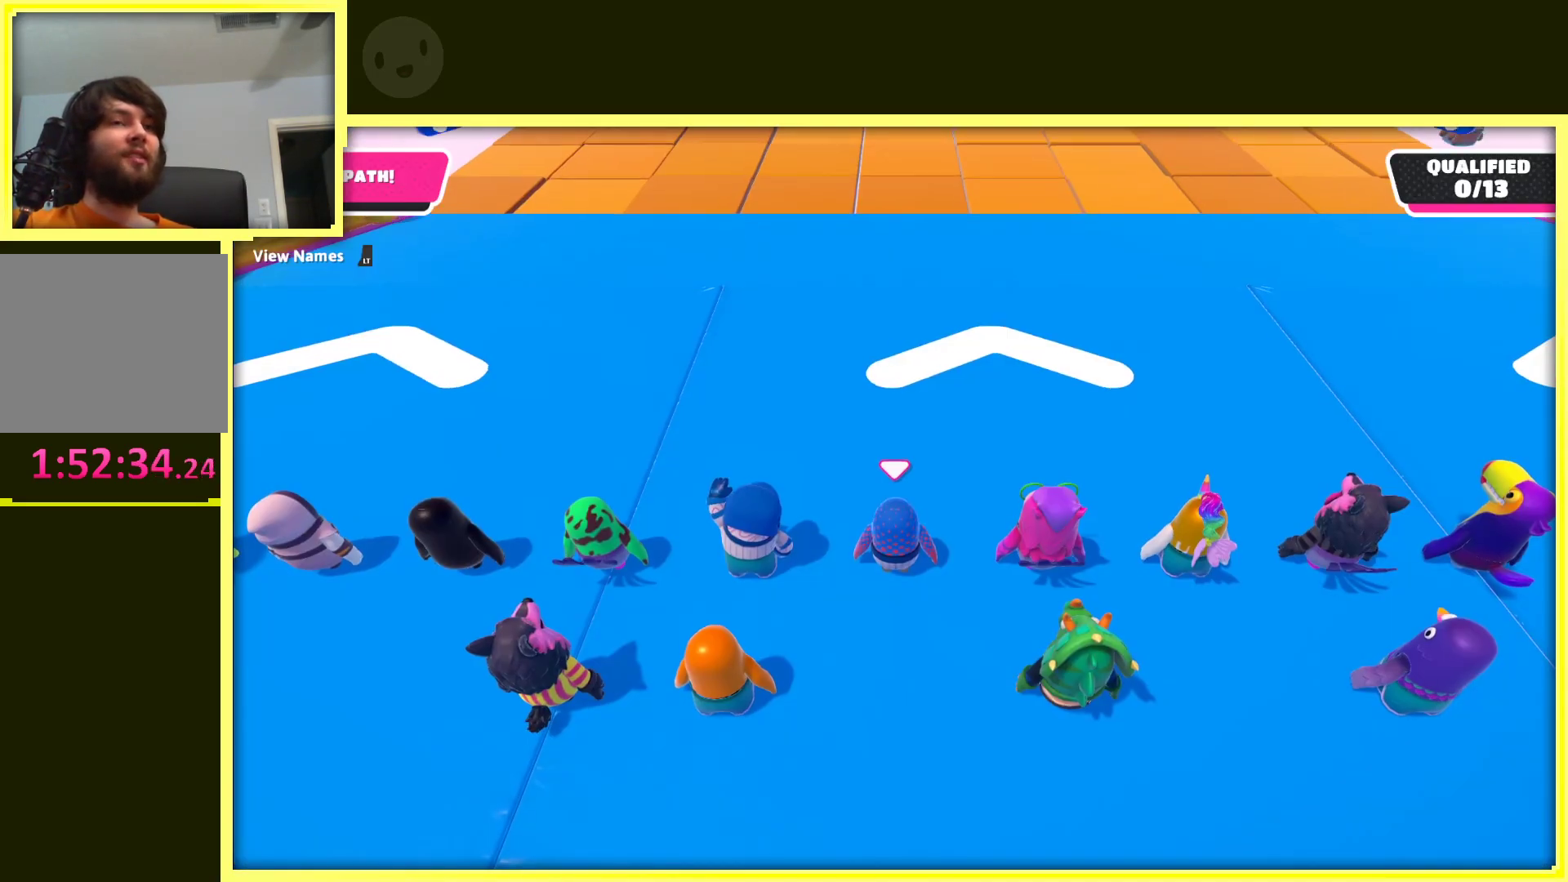
{"buttons": [], "left_stick": "center", "right_stick": "up", "events": []}
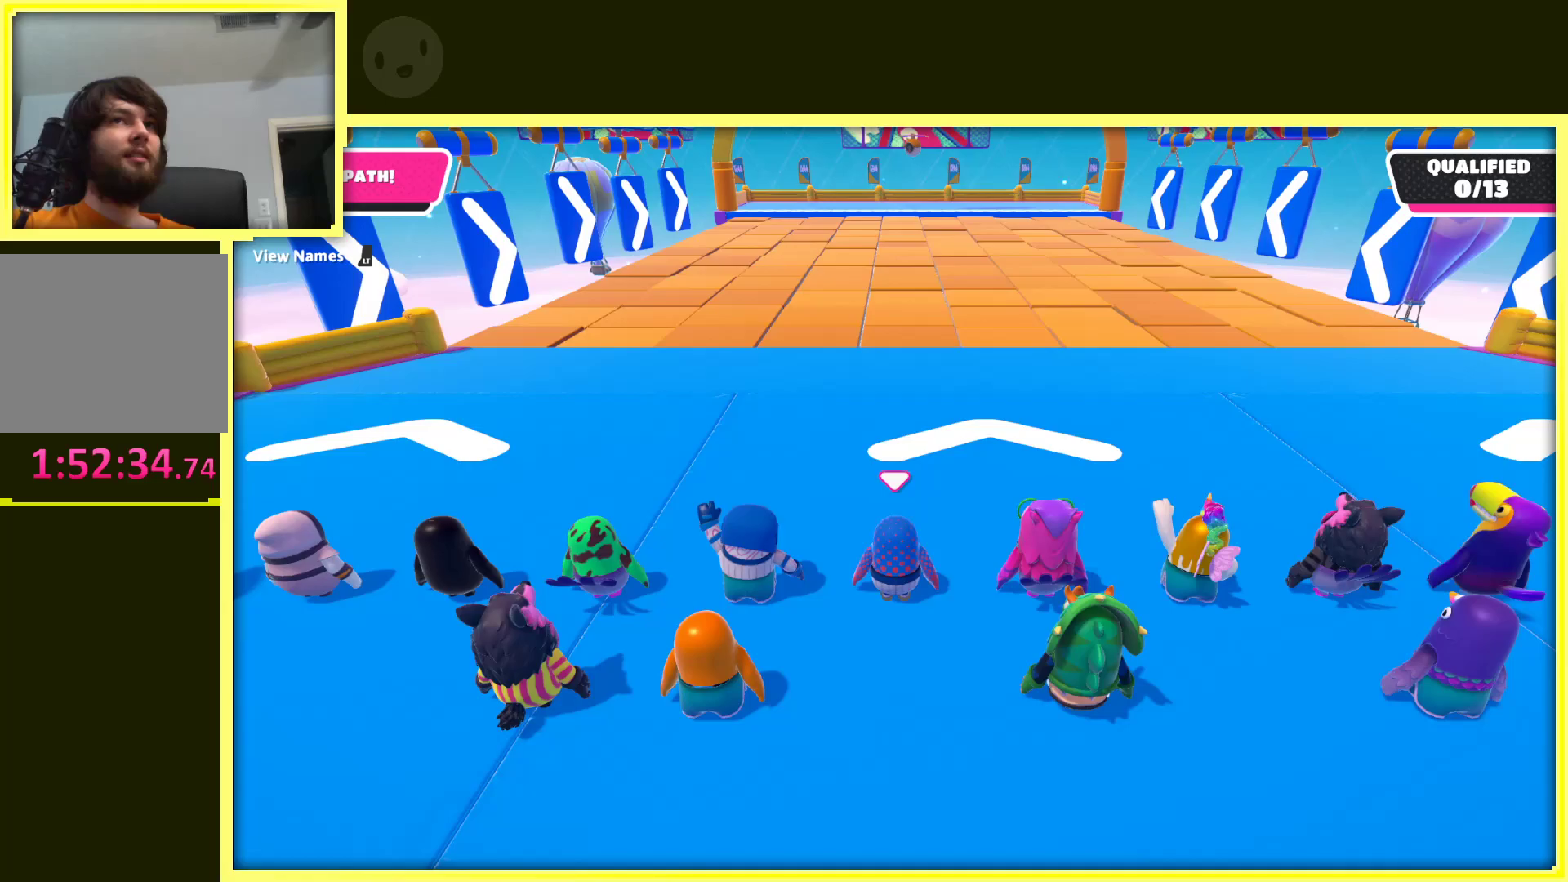
{"buttons": [], "left_stick": "center", "right_stick": "center", "events": [[200, "right_stick", "right"], [467, "right_stick", "center"]]}
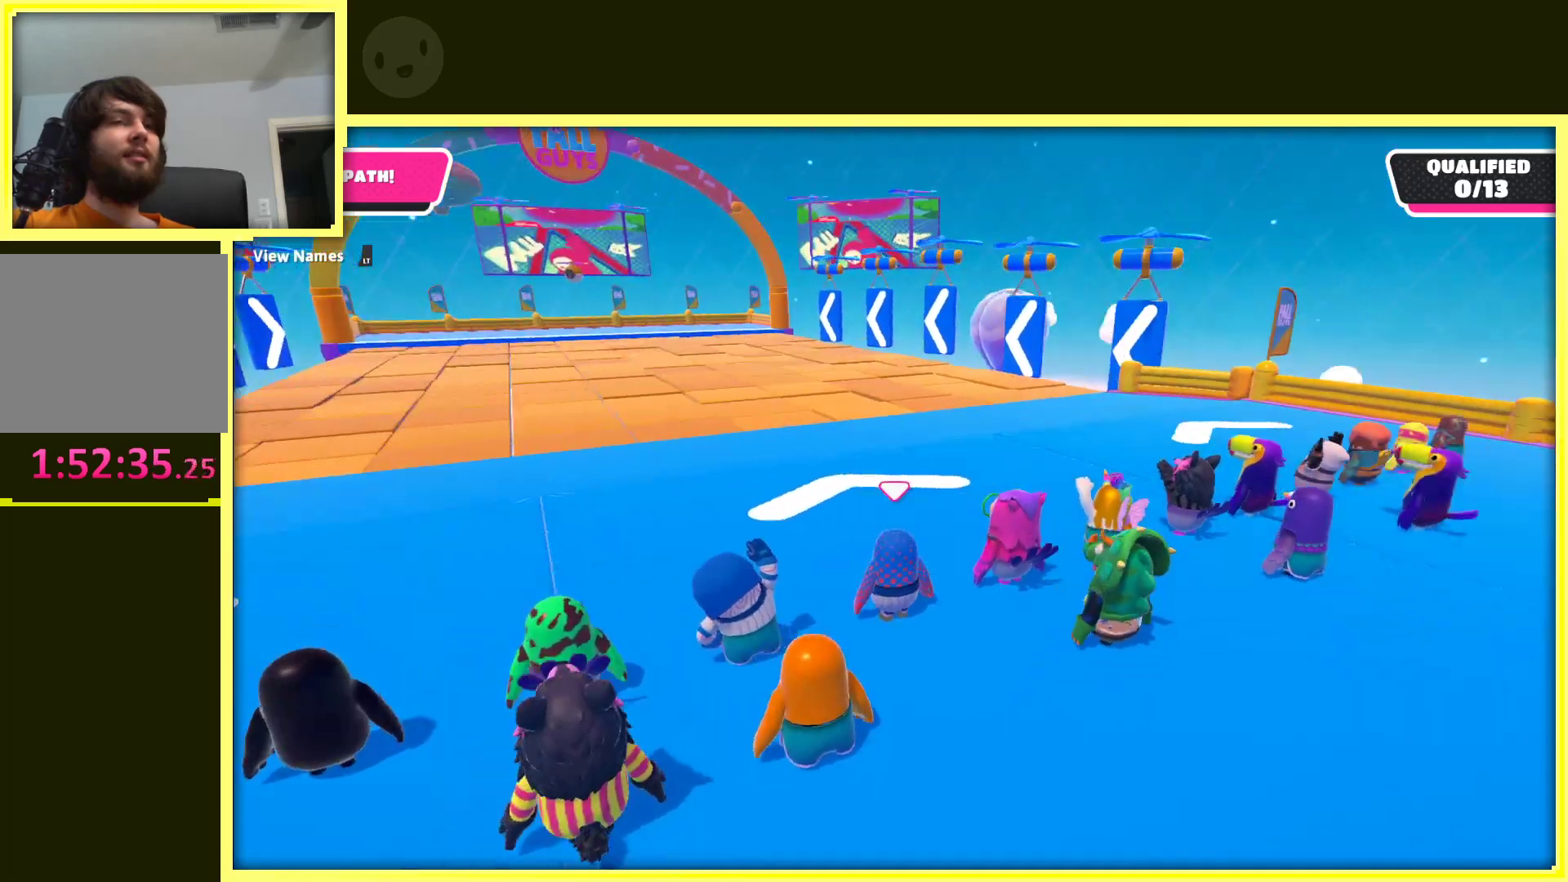
{"buttons": [], "left_stick": "center", "right_stick": "left", "events": [[167, "right_stick", "left"]]}
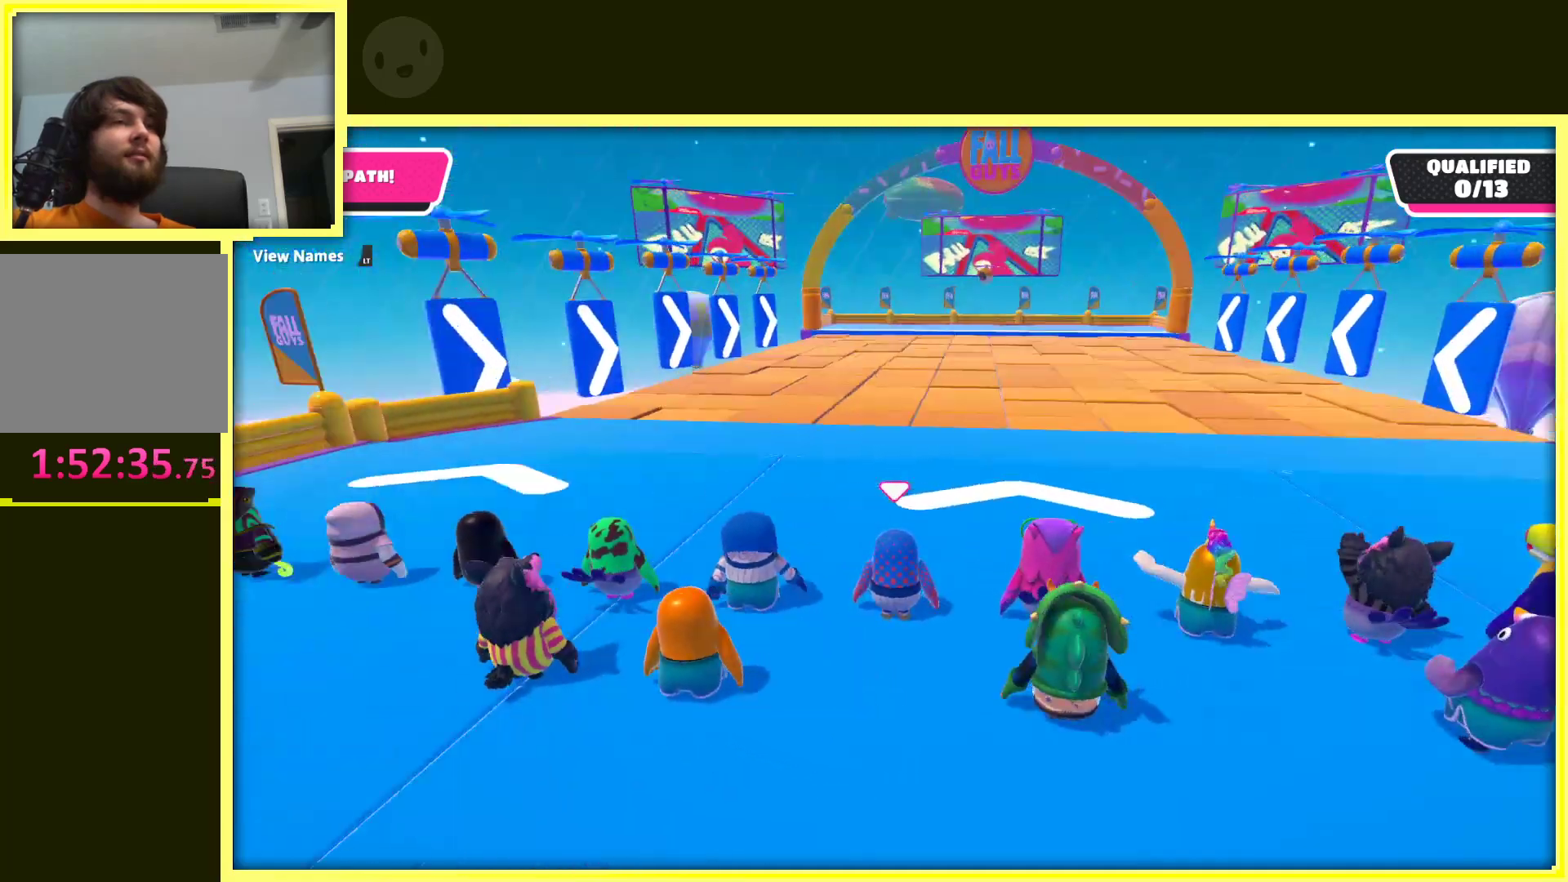
{"buttons": [], "left_stick": "center", "right_stick": "center", "events": [[150, "right_stick", "center"]]}
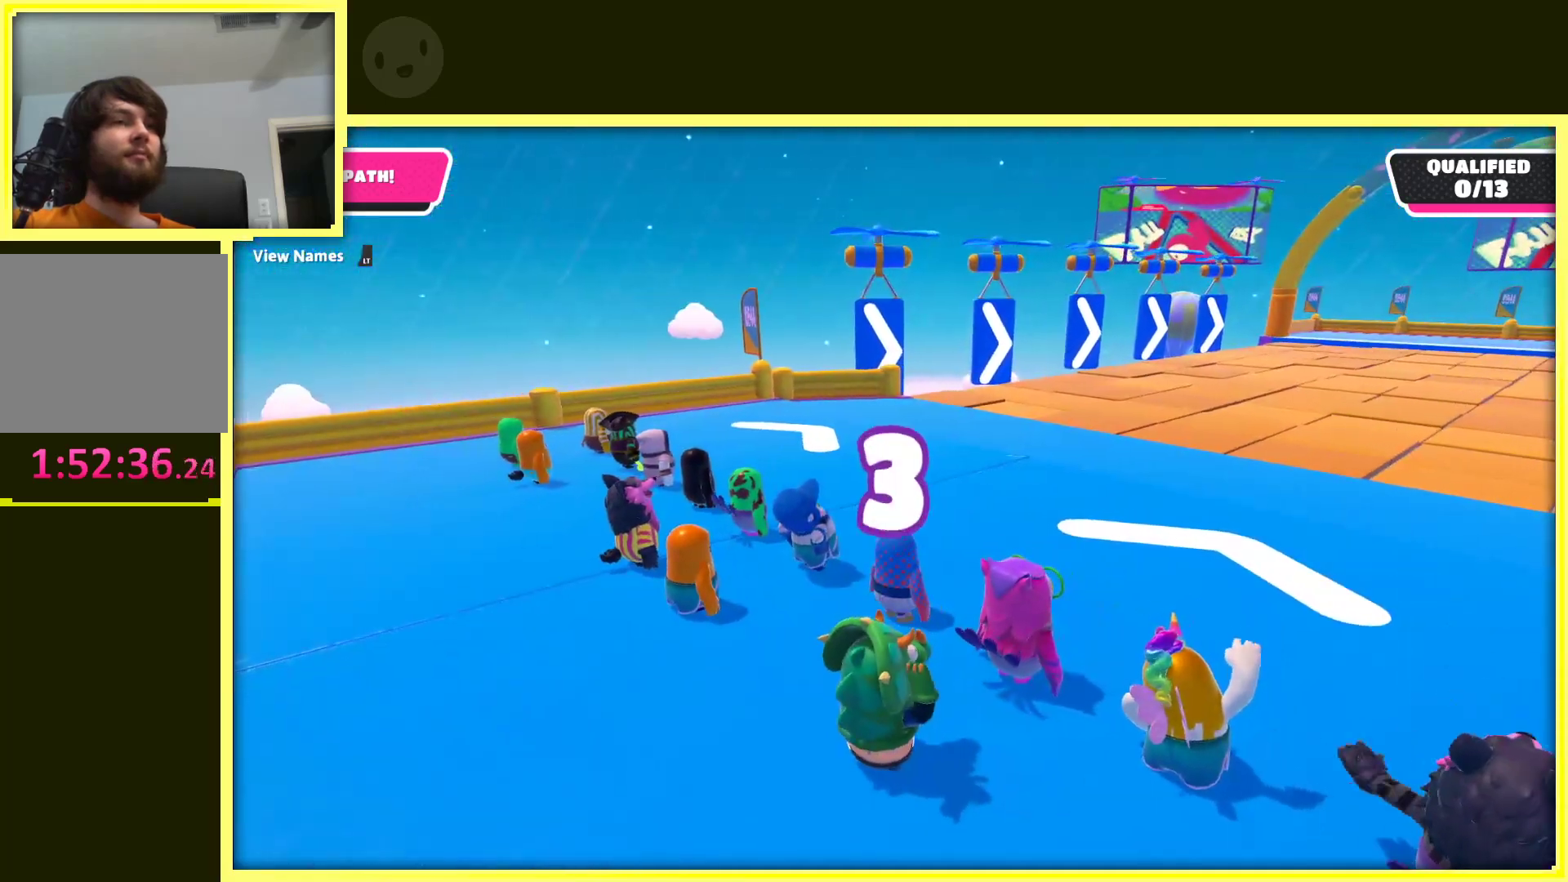
{"buttons": [], "left_stick": "center", "right_stick": "left", "events": [[100, "right_stick", "left"]]}
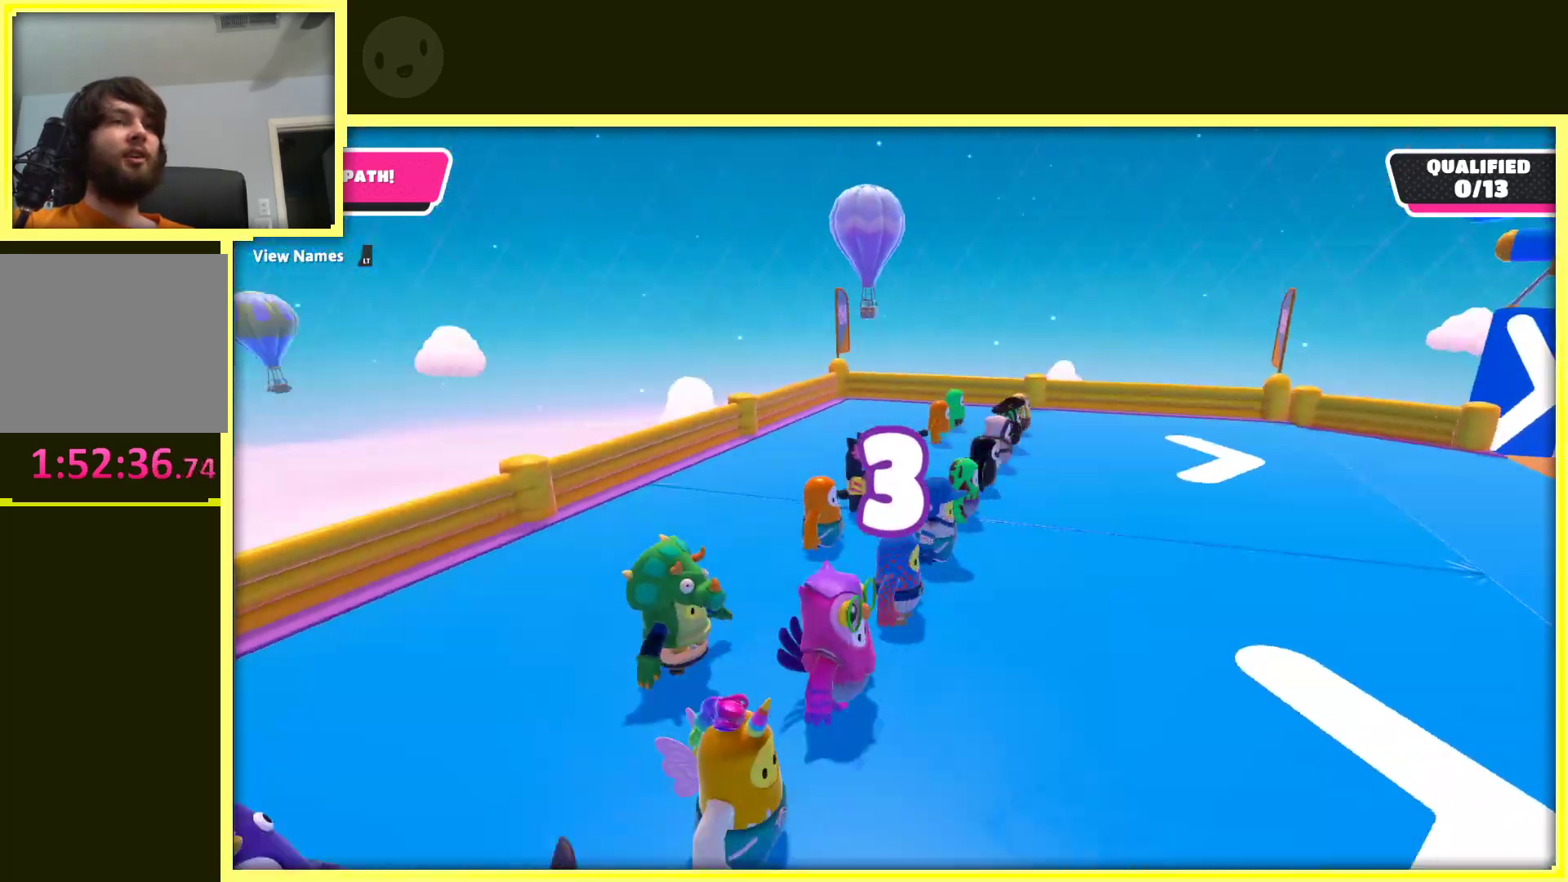
{"buttons": [], "left_stick": "center", "right_stick": "left", "events": []}
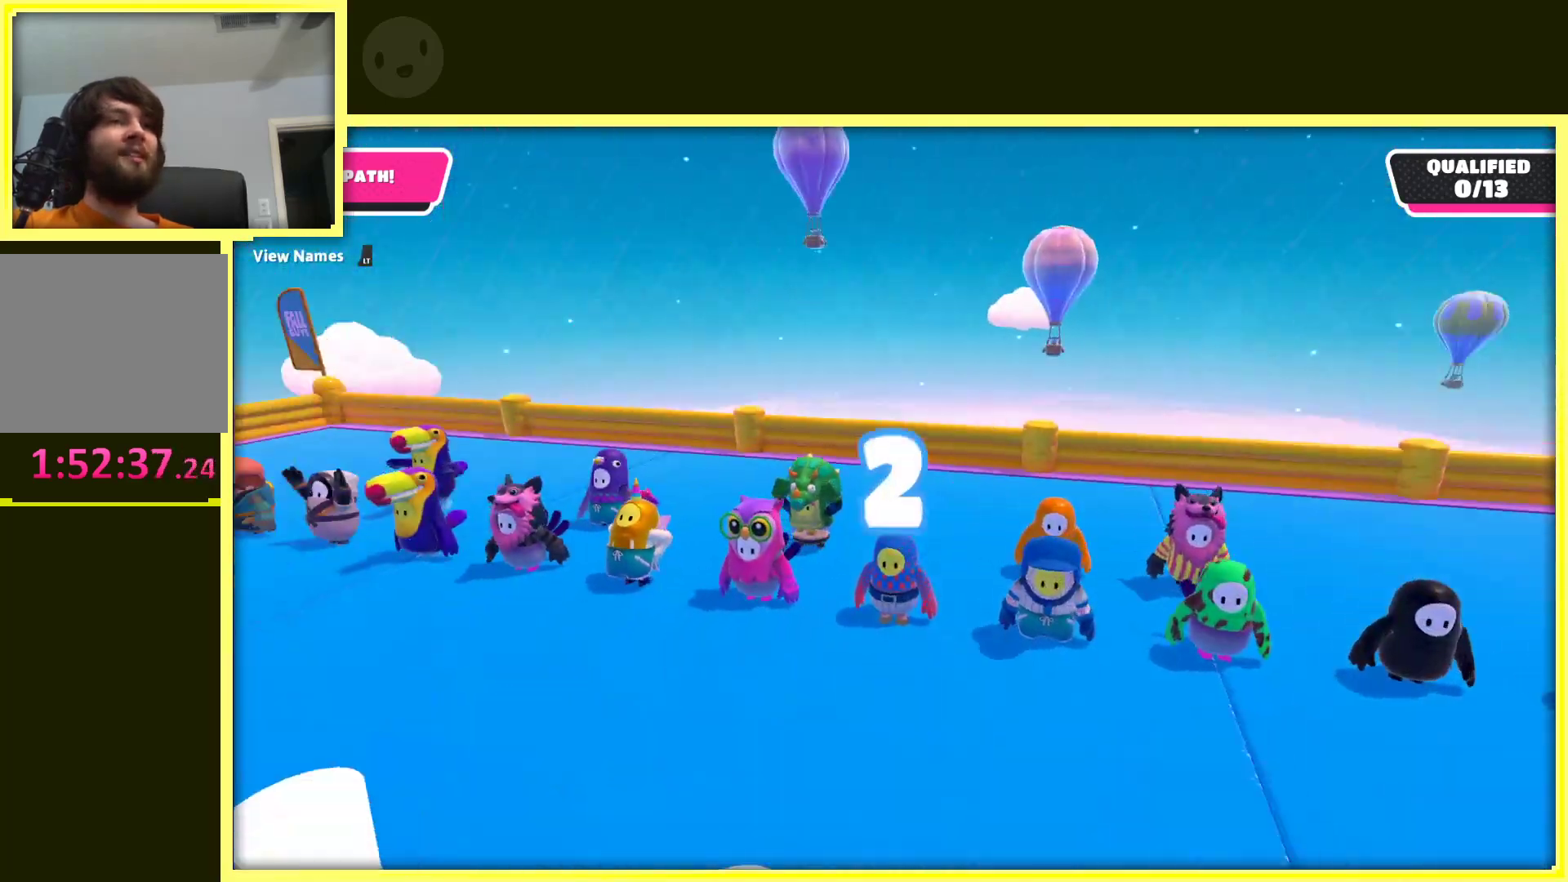
{"buttons": [], "left_stick": "center", "right_stick": "left", "events": []}